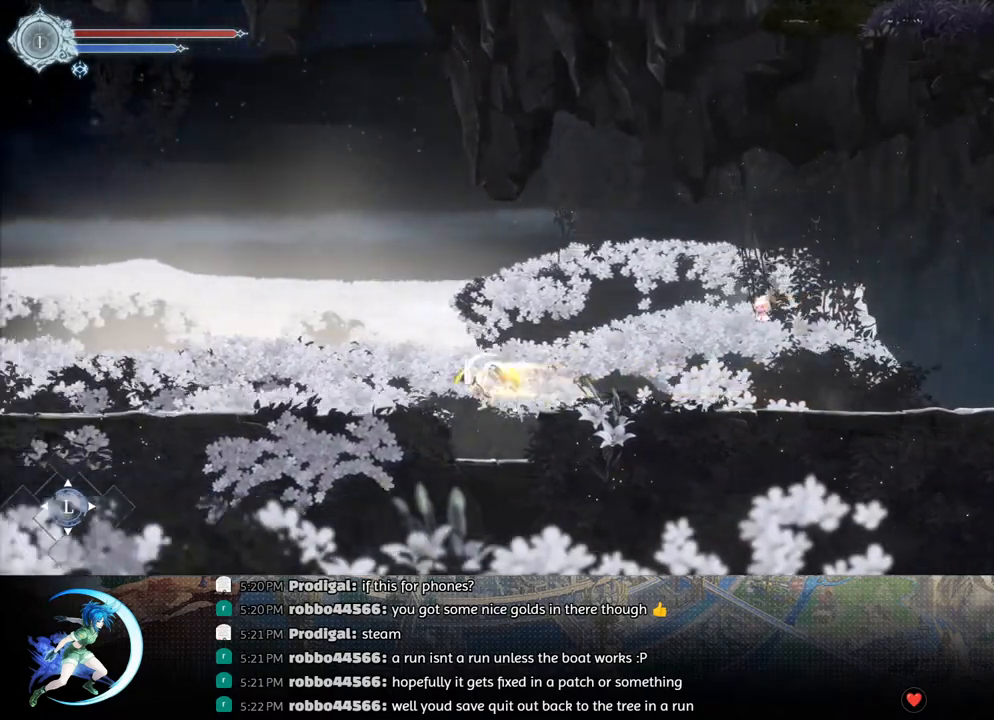
Gameplay with a controller (PlayStation layout); each line is a JSON object with the inputs held at the frame after it. "events" lists button and stick changes between this image and that frame as [ms after this image, input, new state], when the widget could be followed in between.
{"buttons": ["DPAD_LEFT"], "left_stick": "center", "right_stick": "center", "events": [[67, "R1", "up"], [250, "R1", "down"], [417, "R1", "up"]]}
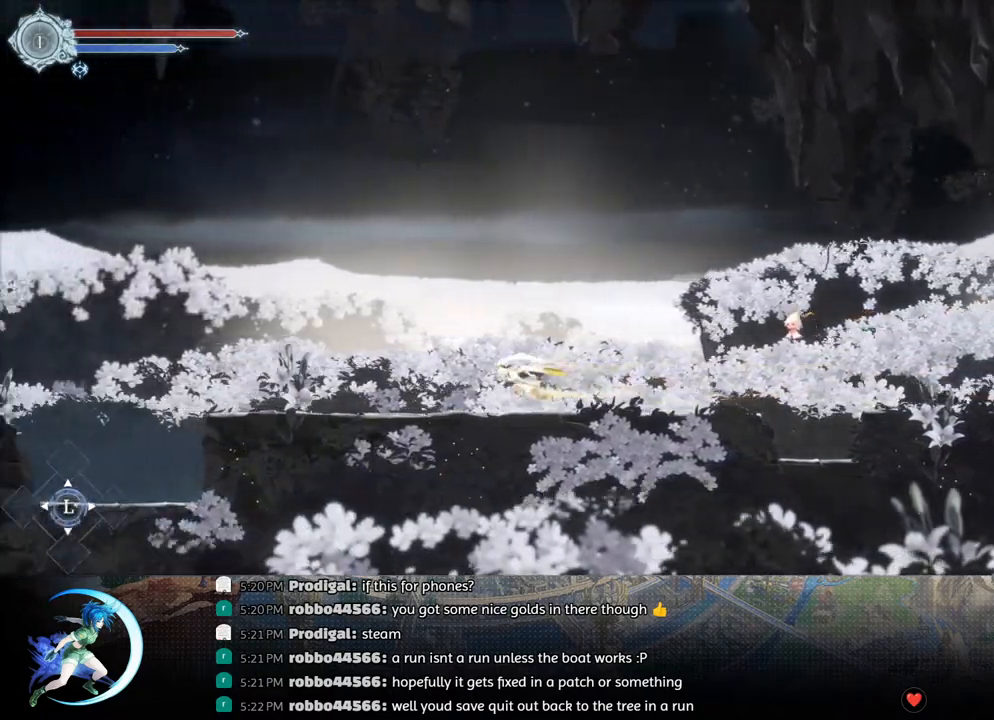
{"buttons": ["DPAD_LEFT"], "left_stick": "center", "right_stick": "center", "events": [[83, "R1", "down"], [233, "R1", "up"]]}
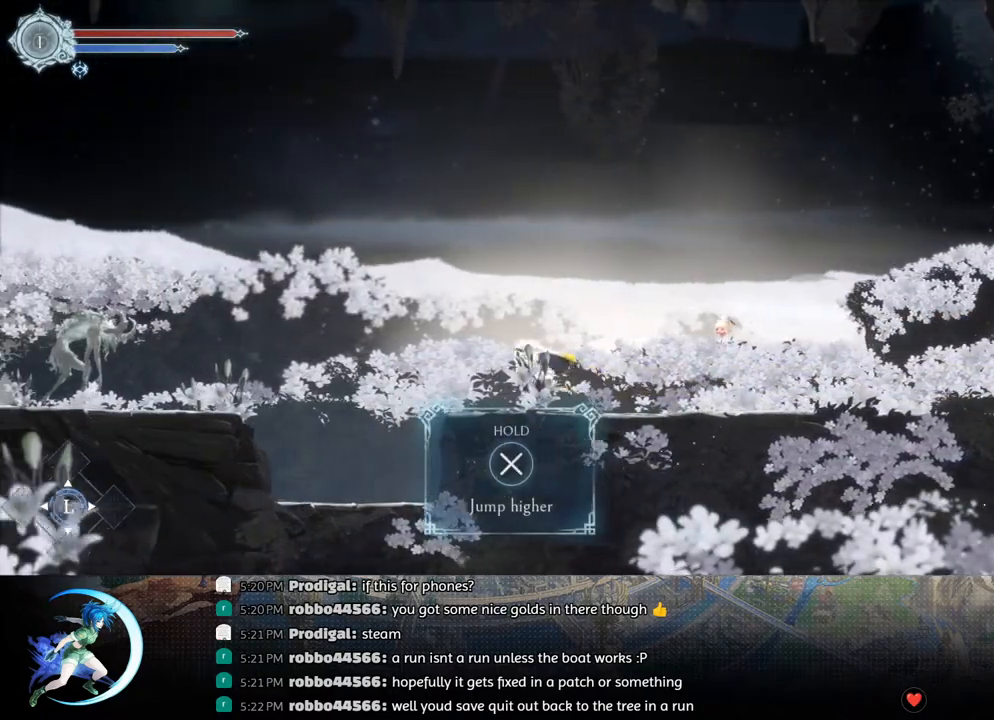
{"buttons": ["R1", "DPAD_LEFT"], "left_stick": "center", "right_stick": "center", "events": [[383, "R1", "down"]]}
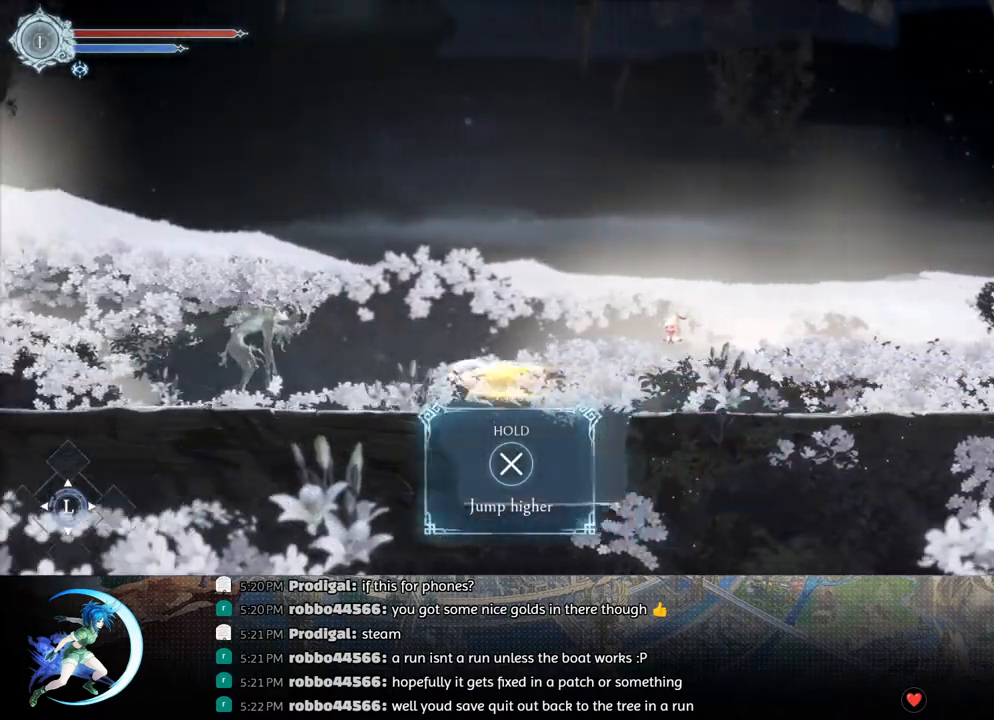
{"buttons": ["DPAD_LEFT"], "left_stick": "center", "right_stick": "center", "events": [[83, "R1", "up"], [250, "R1", "down"], [400, "R1", "up"]]}
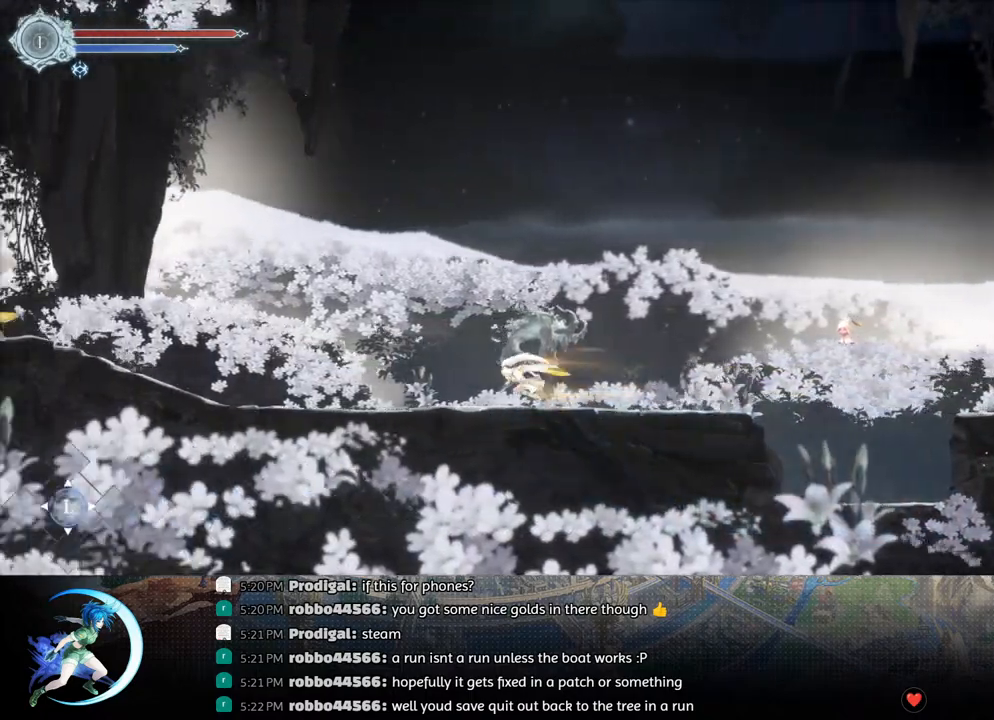
{"buttons": ["R1", "DPAD_LEFT"], "left_stick": "center", "right_stick": "center", "events": [[83, "R1", "down"], [233, "R1", "up"], [433, "R1", "down"]]}
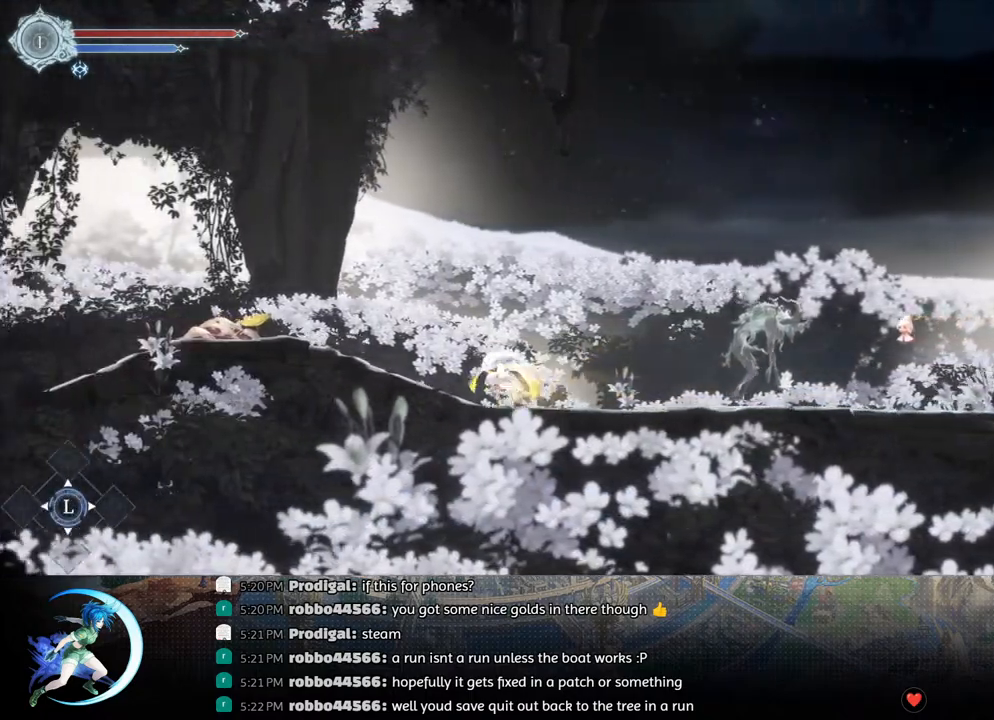
{"buttons": ["CROSS", "DPAD_LEFT"], "left_stick": "center", "right_stick": "center", "events": [[17, "R1", "up"], [150, "DPAD_LEFT", "up"], [233, "CROSS", "down"], [283, "DPAD_LEFT", "down"]]}
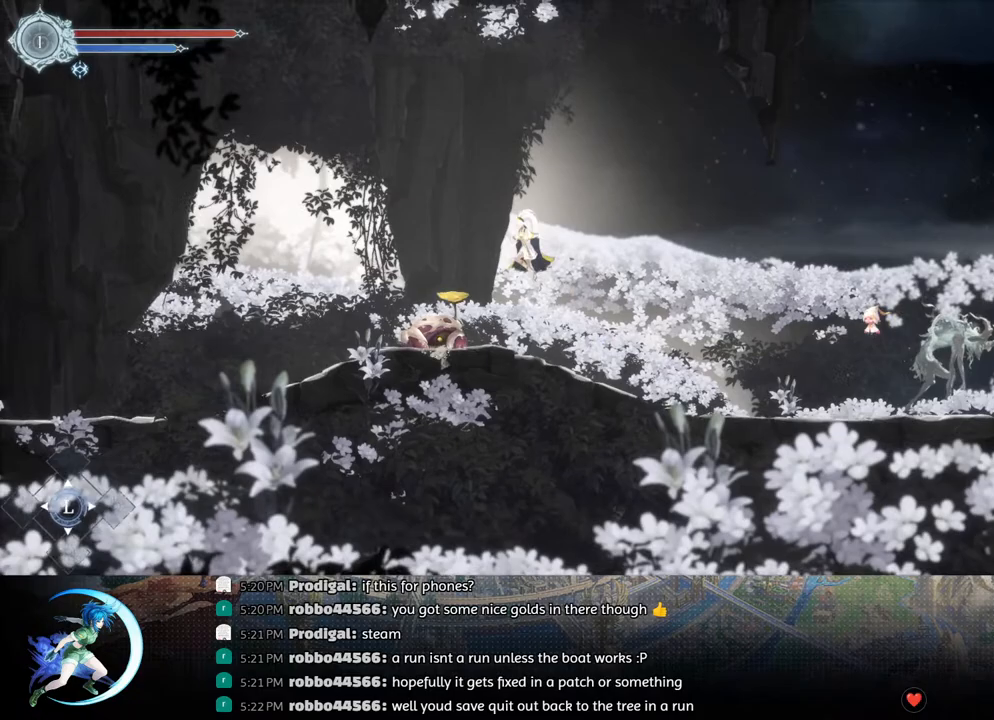
{"buttons": ["DPAD_LEFT"], "left_stick": "center", "right_stick": "center", "events": [[50, "CROSS", "up"], [67, "R1", "down"], [267, "R1", "up"]]}
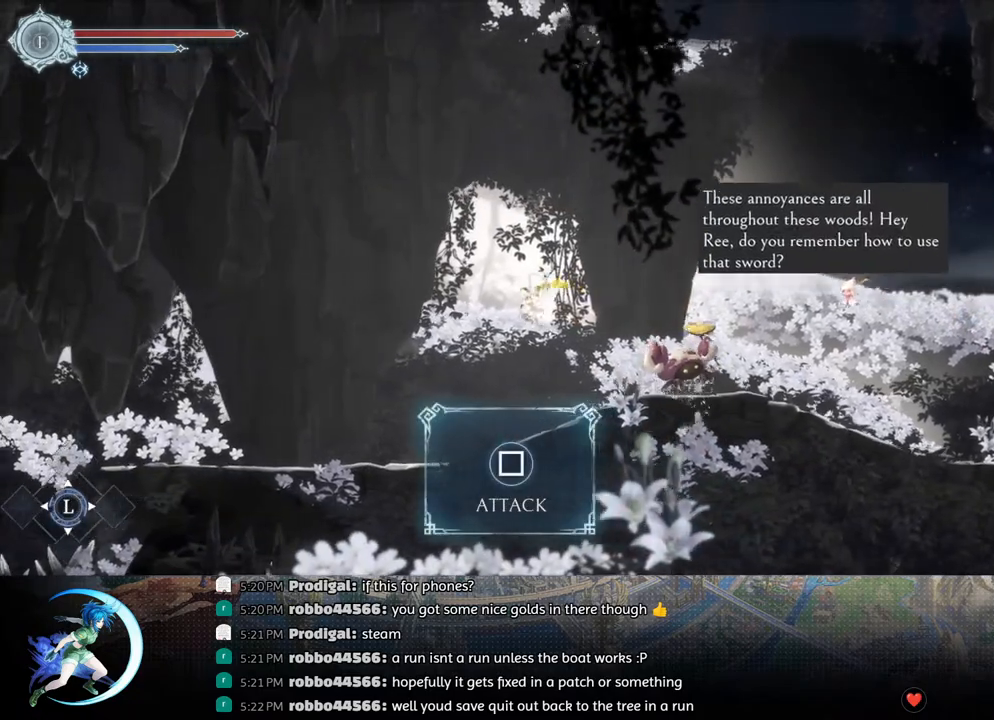
{"buttons": ["R1", "DPAD_LEFT"], "left_stick": "center", "right_stick": "center", "events": [[417, "R1", "down"]]}
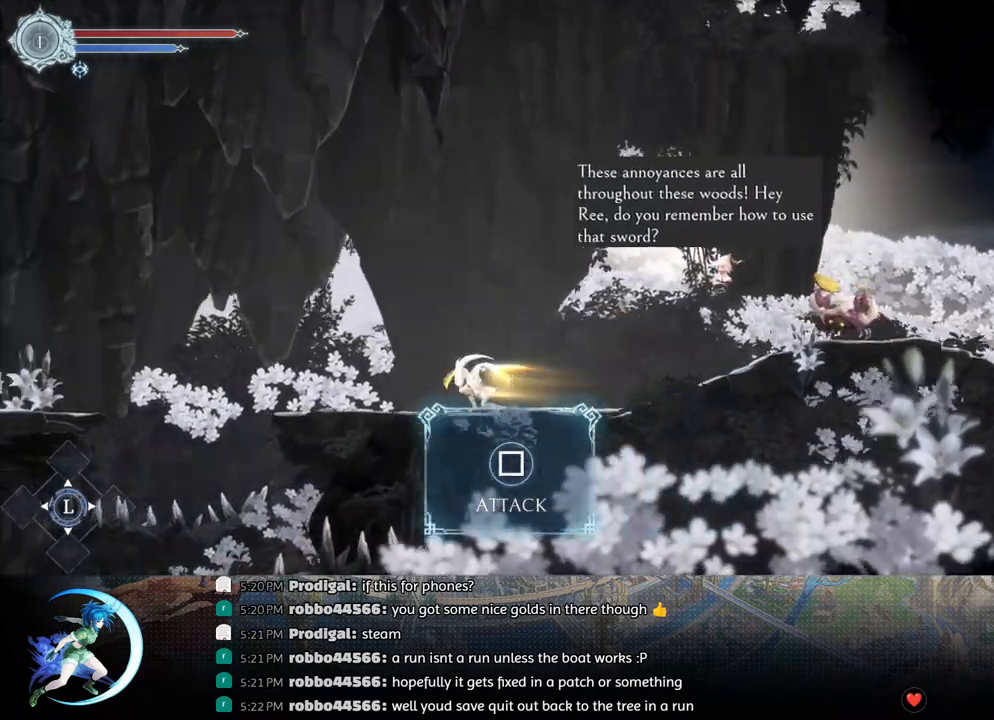
{"buttons": ["DPAD_LEFT"], "left_stick": "center", "right_stick": "center", "events": [[67, "R1", "up"]]}
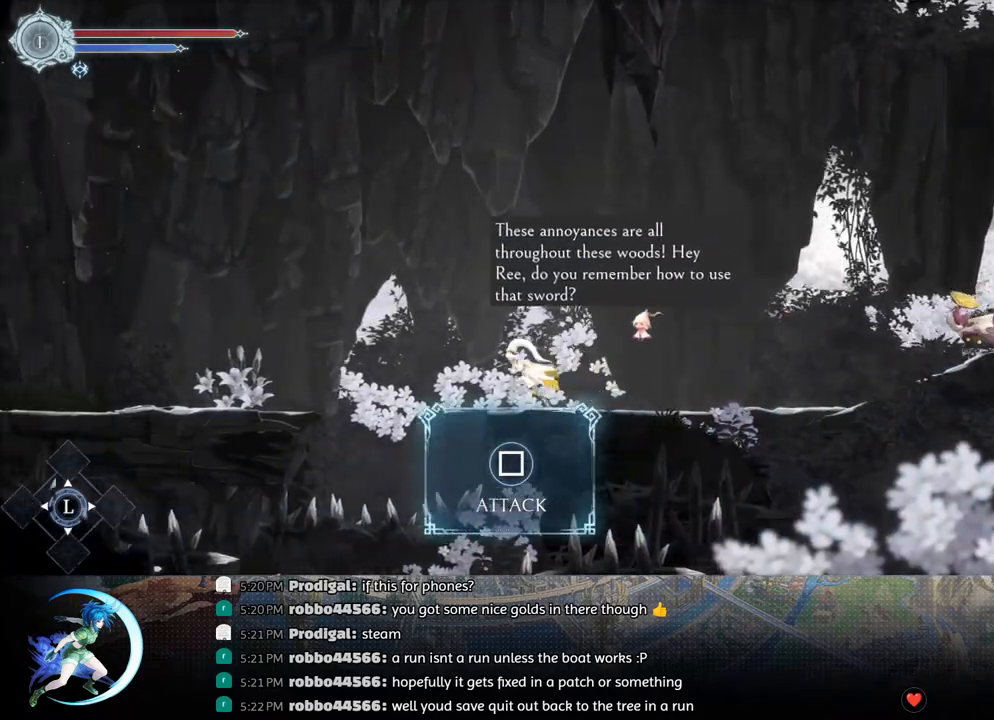
{"buttons": ["R1", "DPAD_LEFT"], "left_stick": "center", "right_stick": "center", "events": [[167, "R1", "down"], [350, "R1", "up"], [500, "R1", "down"]]}
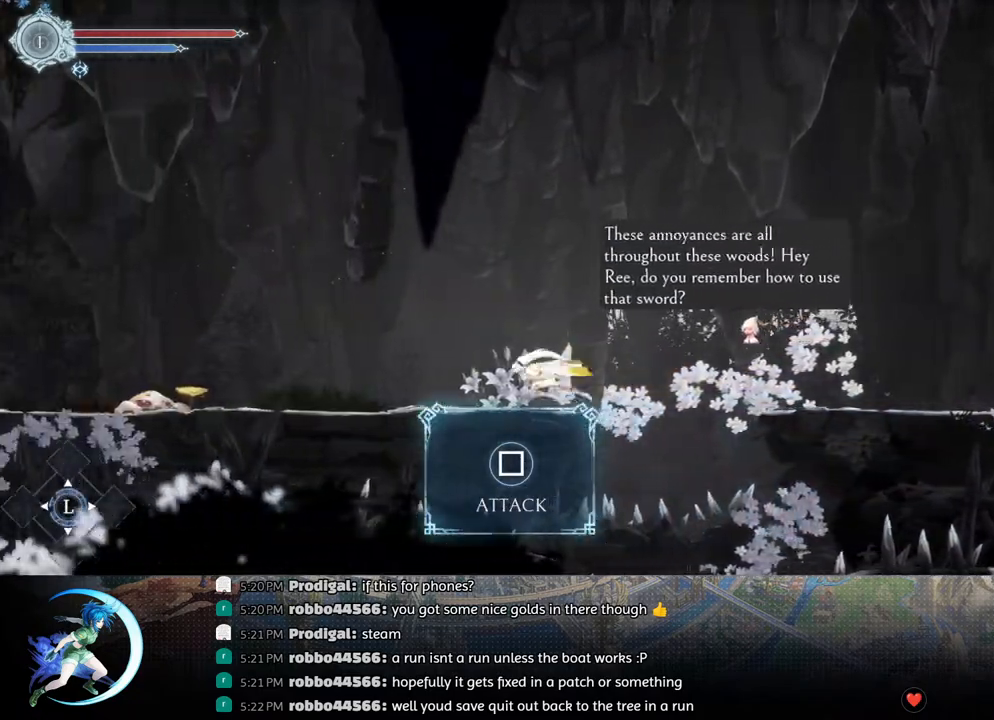
{"buttons": ["R1", "DPAD_LEFT"], "left_stick": "center", "right_stick": "center", "events": [[150, "R1", "up"], [267, "CROSS", "down"], [433, "CROSS", "up"], [450, "R1", "down"]]}
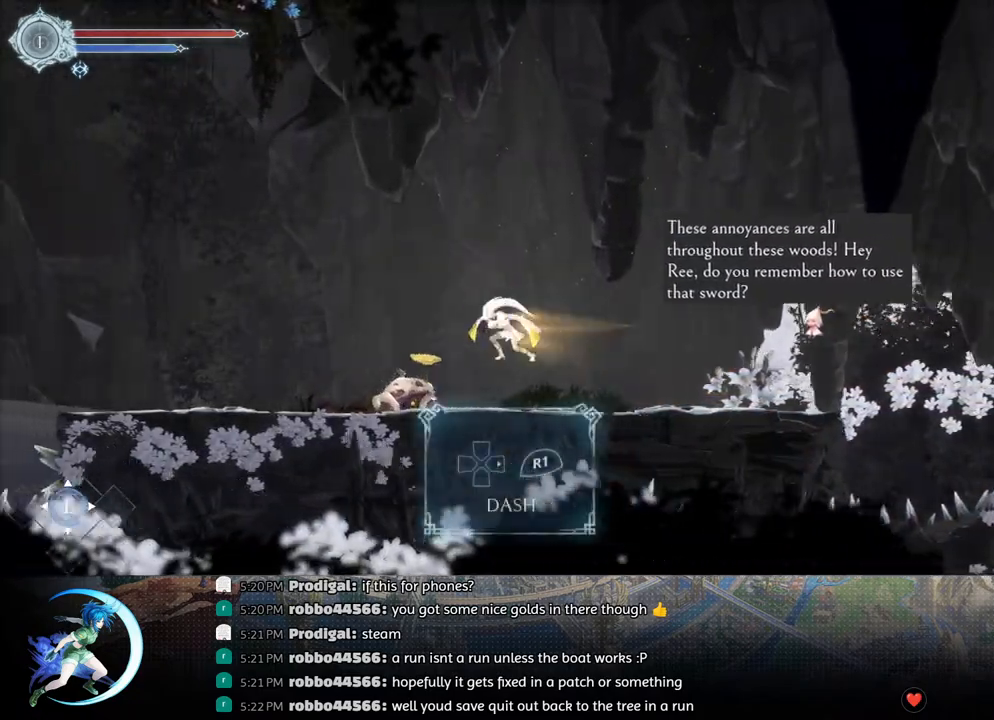
{"buttons": ["DPAD_LEFT"], "left_stick": "center", "right_stick": "center", "events": [[117, "R1", "up"]]}
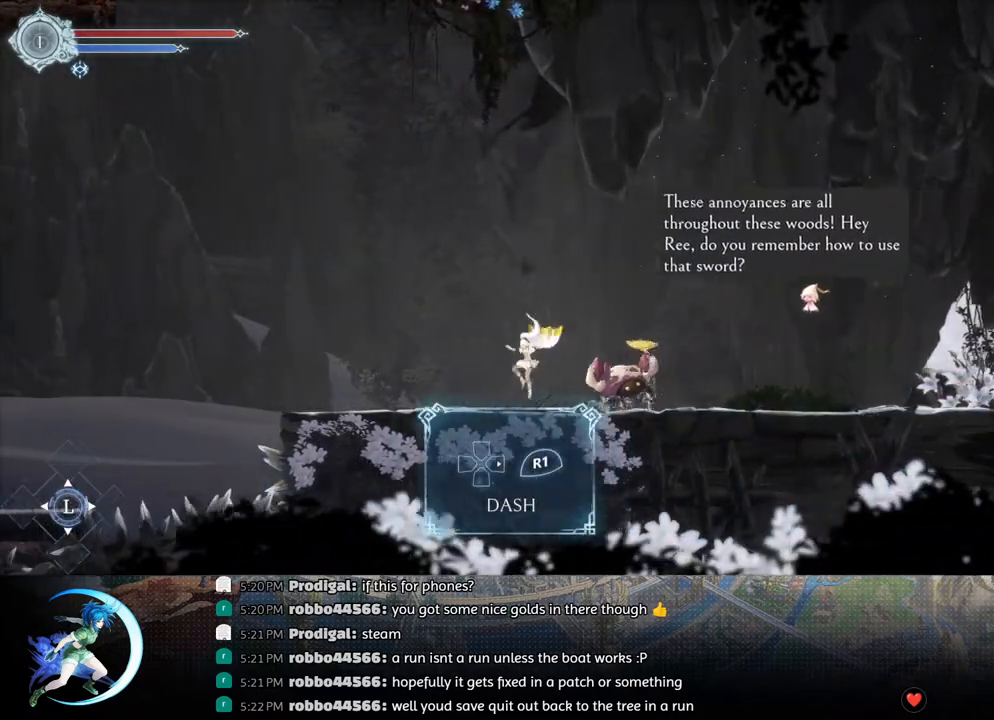
{"buttons": ["R1", "DPAD_LEFT"], "left_stick": "center", "right_stick": "center", "events": [[83, "R1", "down"], [250, "R1", "up"], [467, "R1", "down"]]}
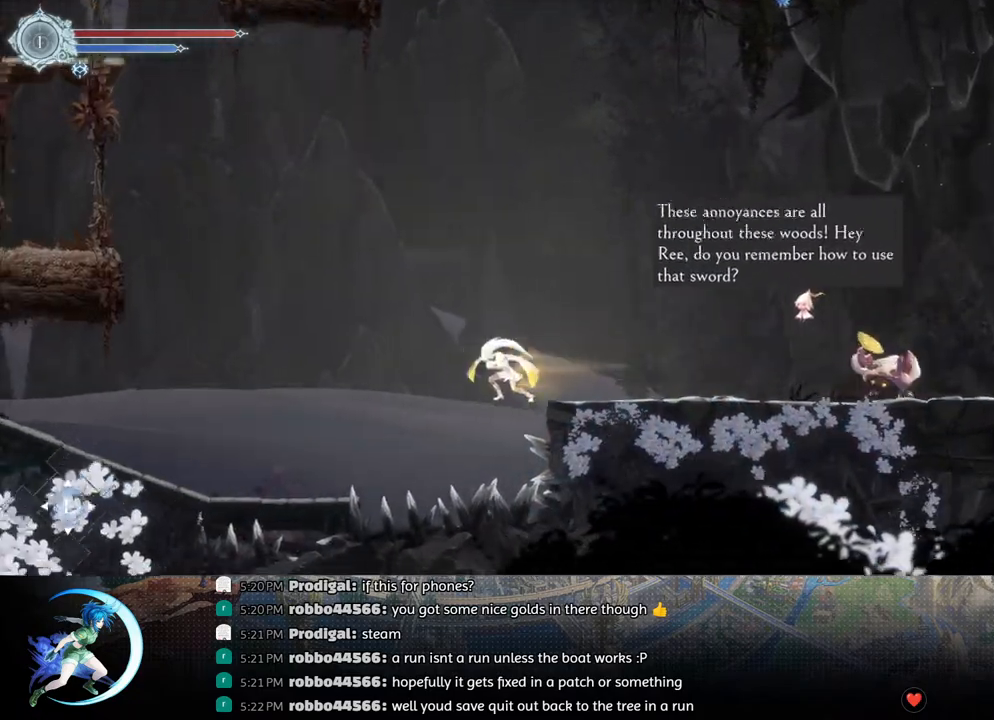
{"buttons": ["DPAD_LEFT"], "left_stick": "center", "right_stick": "center", "events": [[167, "R1", "up"]]}
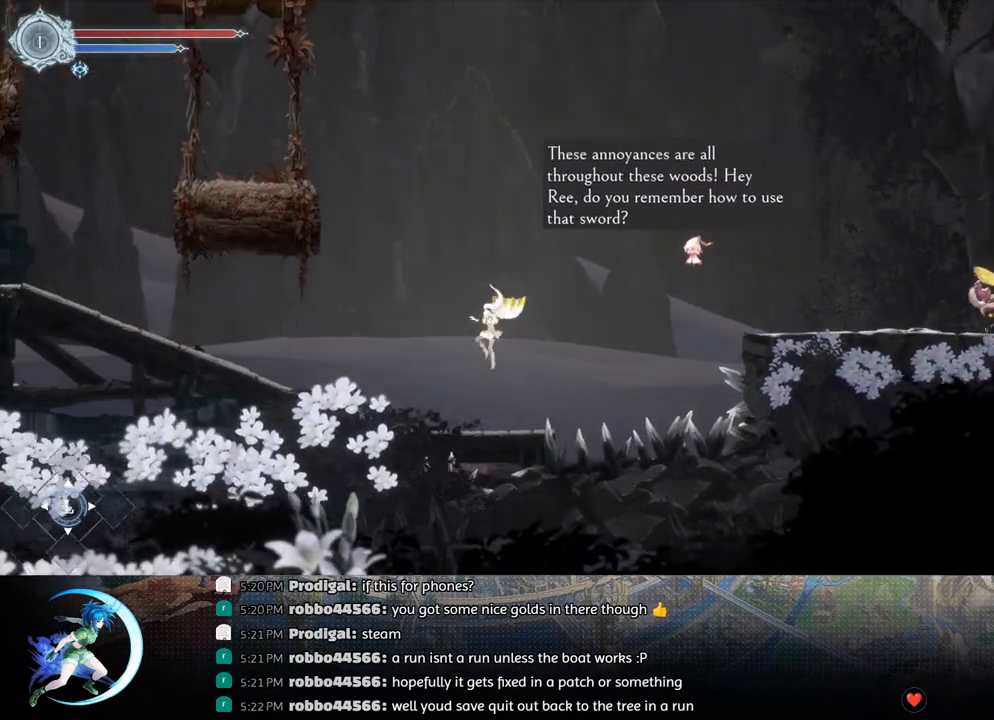
{"buttons": ["DPAD_LEFT"], "left_stick": "center", "right_stick": "center", "events": [[200, "R1", "down"], [367, "R1", "up"]]}
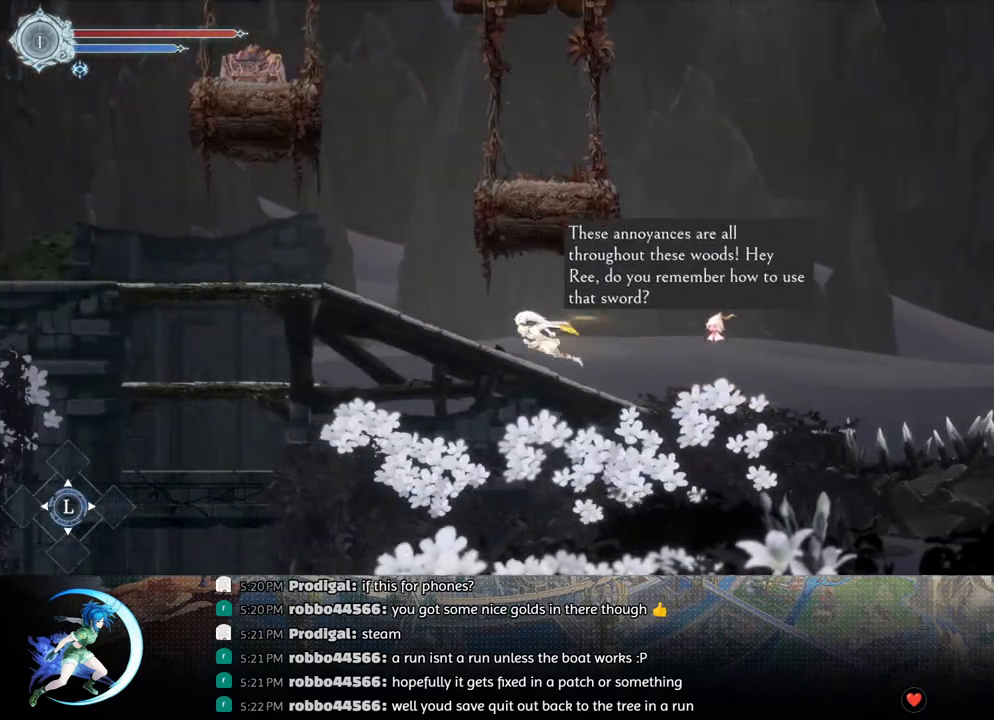
{"buttons": ["CROSS", "DPAD_RIGHT"], "left_stick": "center", "right_stick": "center", "events": [[50, "R1", "down"], [200, "R1", "up"], [367, "DPAD_LEFT", "up"], [450, "CROSS", "down"], [467, "DPAD_RIGHT", "down"]]}
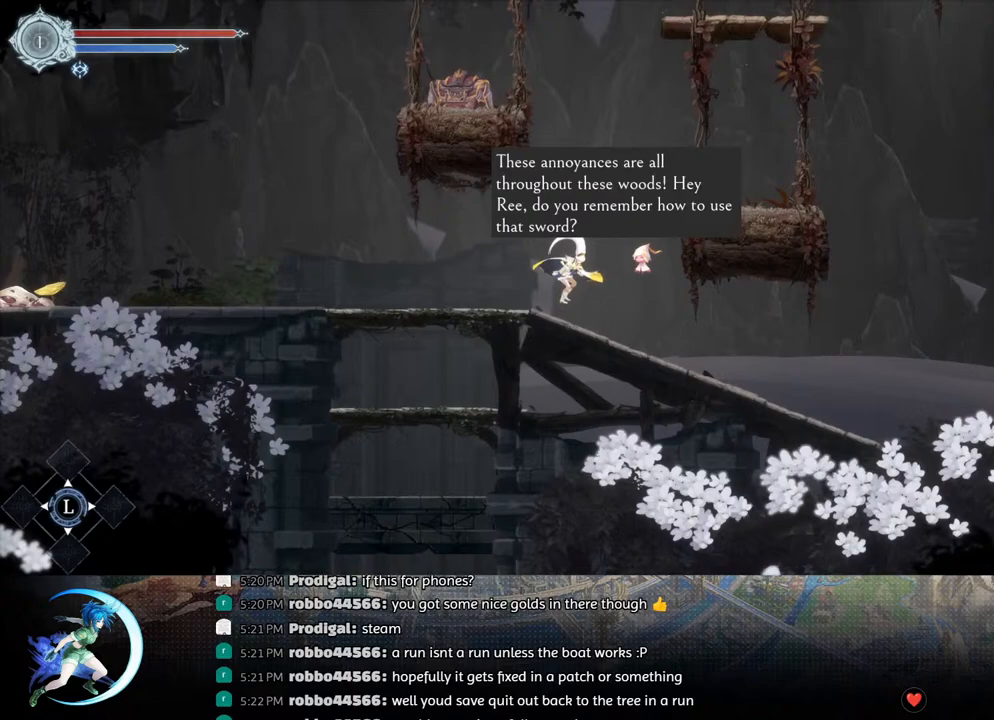
{"buttons": [], "left_stick": "center", "right_stick": "center", "events": [[400, "CROSS", "up"], [467, "DPAD_RIGHT", "up"]]}
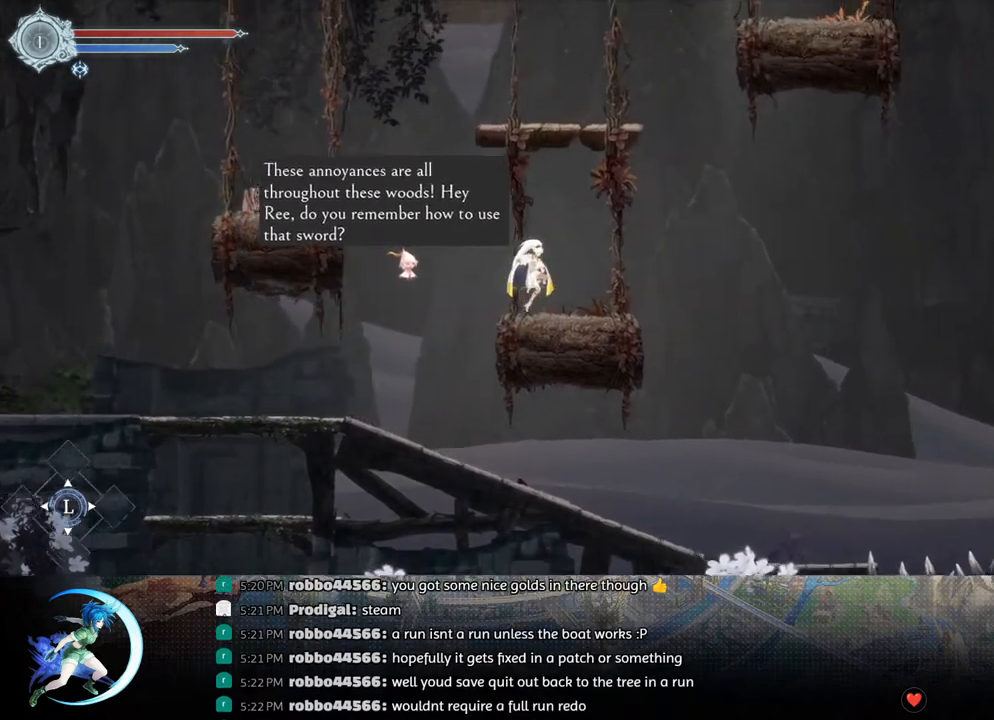
{"buttons": ["R1", "DPAD_LEFT"], "left_stick": "center", "right_stick": "center", "events": [[133, "DPAD_LEFT", "down"], [150, "CROSS", "down"], [450, "R1", "down"], [467, "CROSS", "up"]]}
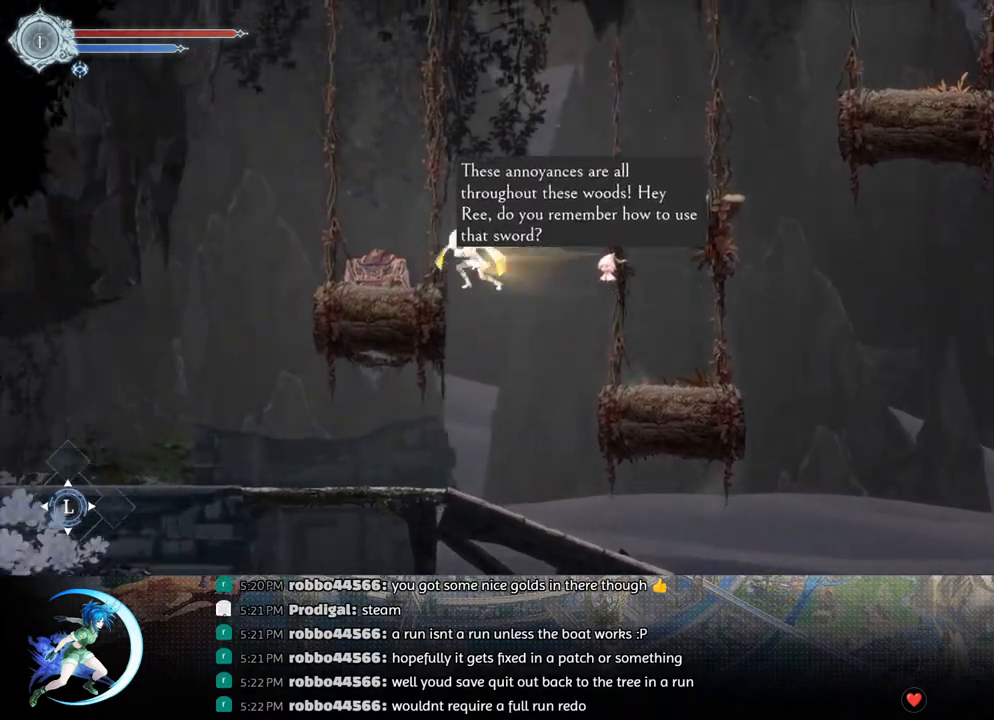
{"buttons": ["CROSS", "DPAD_RIGHT"], "left_stick": "center", "right_stick": "center", "events": [[100, "DPAD_LEFT", "up"], [100, "R1", "up"], [300, "DPAD_RIGHT", "down"], [400, "CROSS", "down"]]}
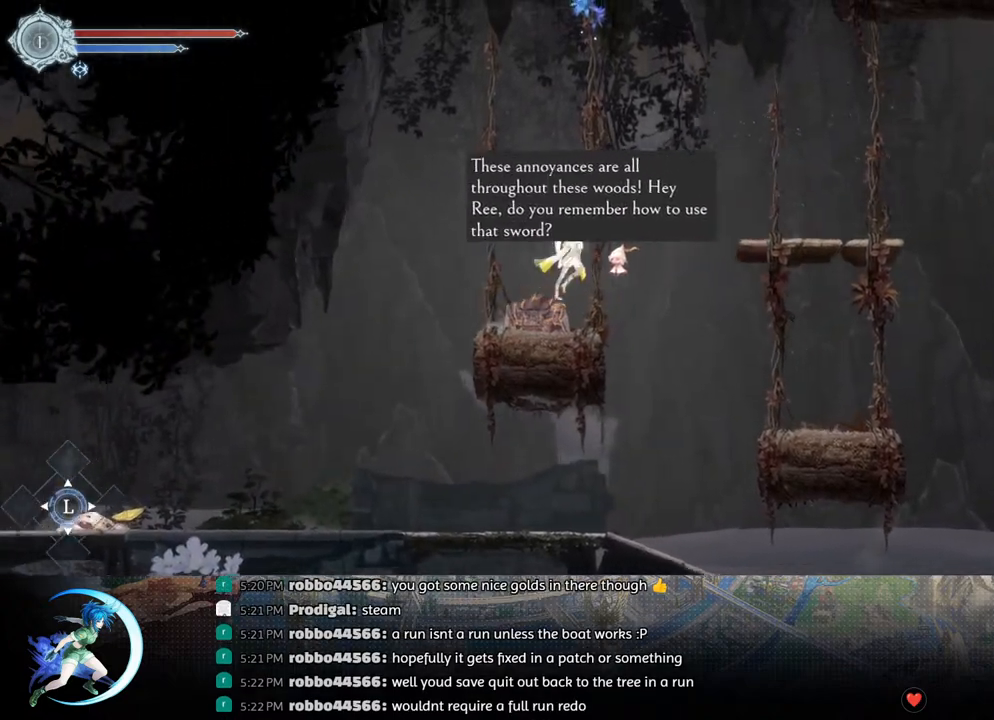
{"buttons": ["DPAD_RIGHT"], "left_stick": "center", "right_stick": "center", "events": [[183, "R1", "down"], [217, "CROSS", "up"], [317, "R1", "up"]]}
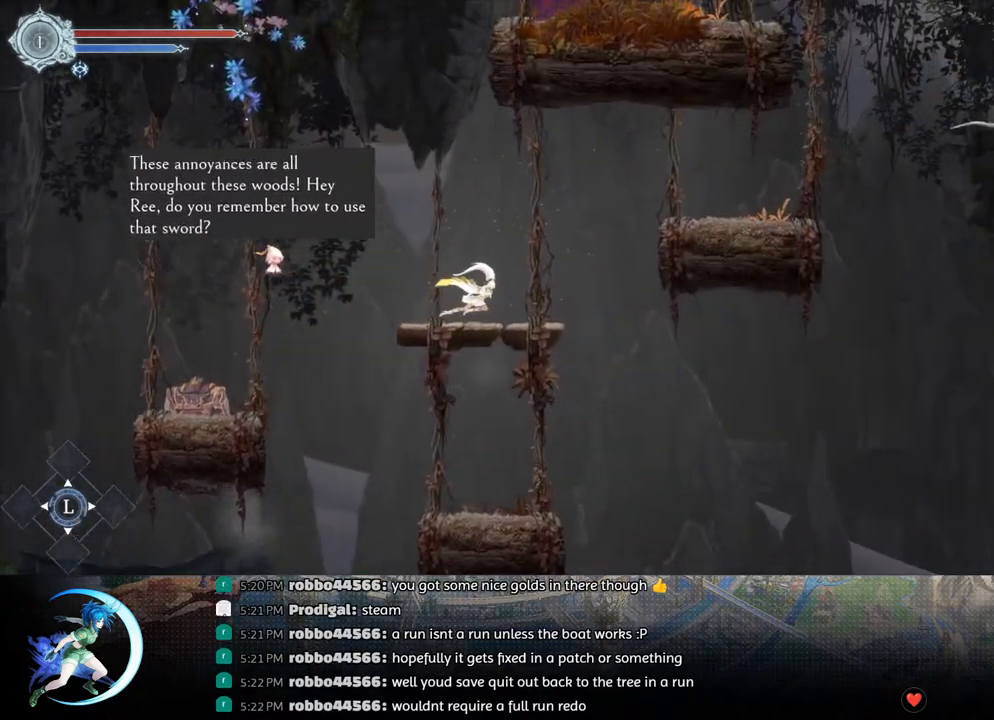
{"buttons": ["DPAD_LEFT"], "left_stick": "center", "right_stick": "center", "events": [[150, "CROSS", "down"], [400, "DPAD_RIGHT", "up"], [433, "CROSS", "up"], [450, "DPAD_LEFT", "down"]]}
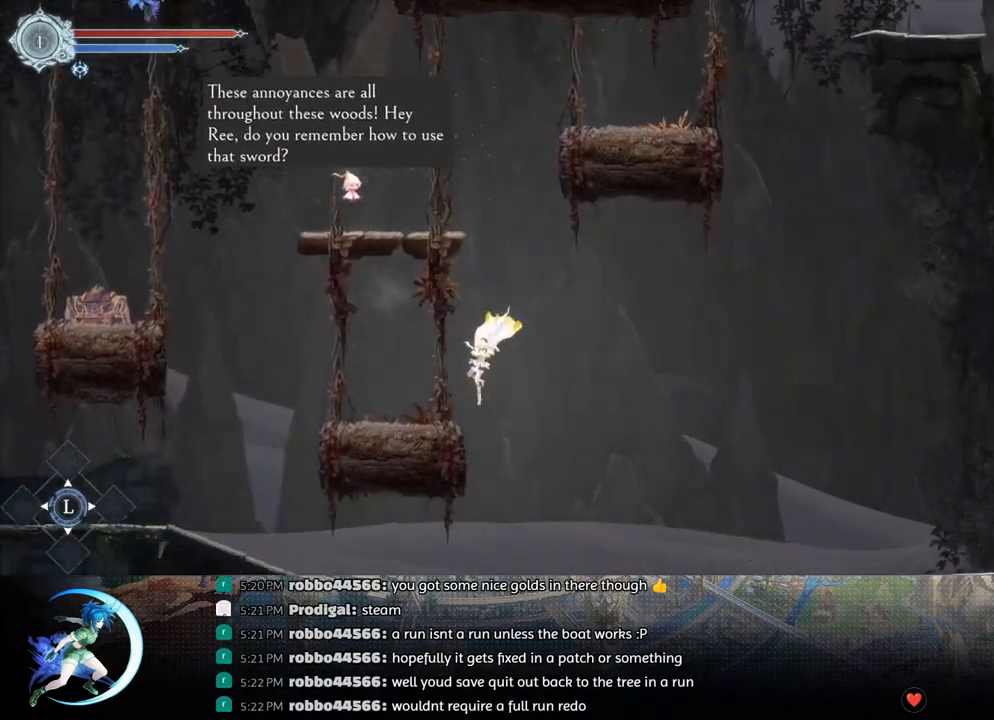
{"buttons": ["DPAD_LEFT"], "left_stick": "center", "right_stick": "center", "events": [[300, "DPAD_LEFT", "up"], [417, "DPAD_LEFT", "down"]]}
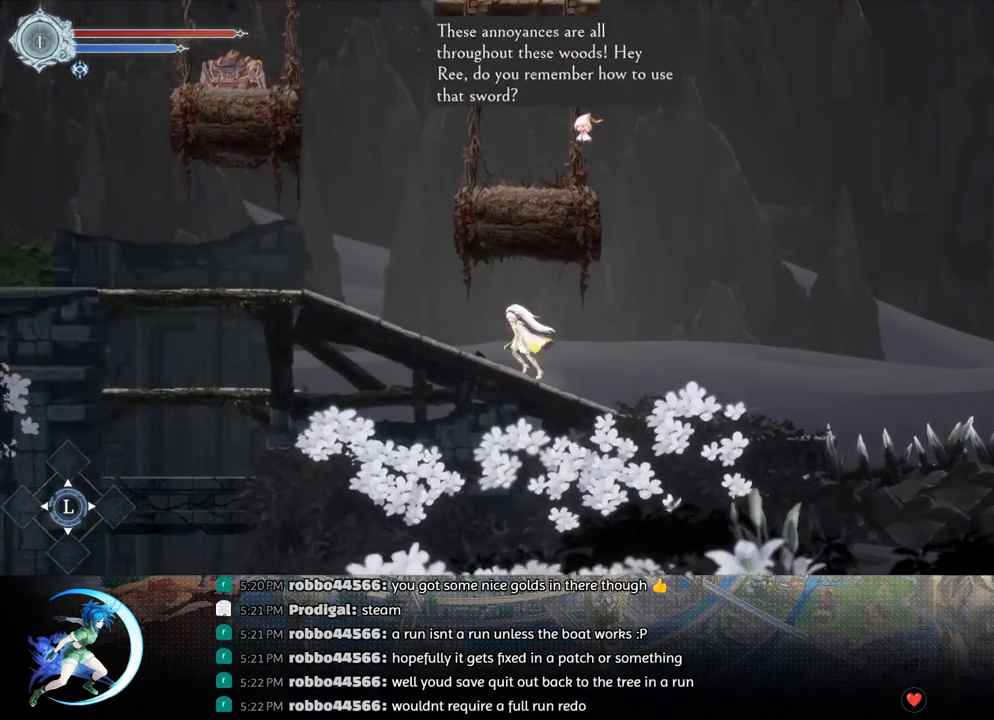
{"buttons": ["CROSS", "DPAD_RIGHT"], "left_stick": "center", "right_stick": "center", "events": [[33, "R1", "down"], [200, "R1", "up"], [333, "DPAD_LEFT", "up"], [400, "CROSS", "down"], [417, "DPAD_RIGHT", "down"]]}
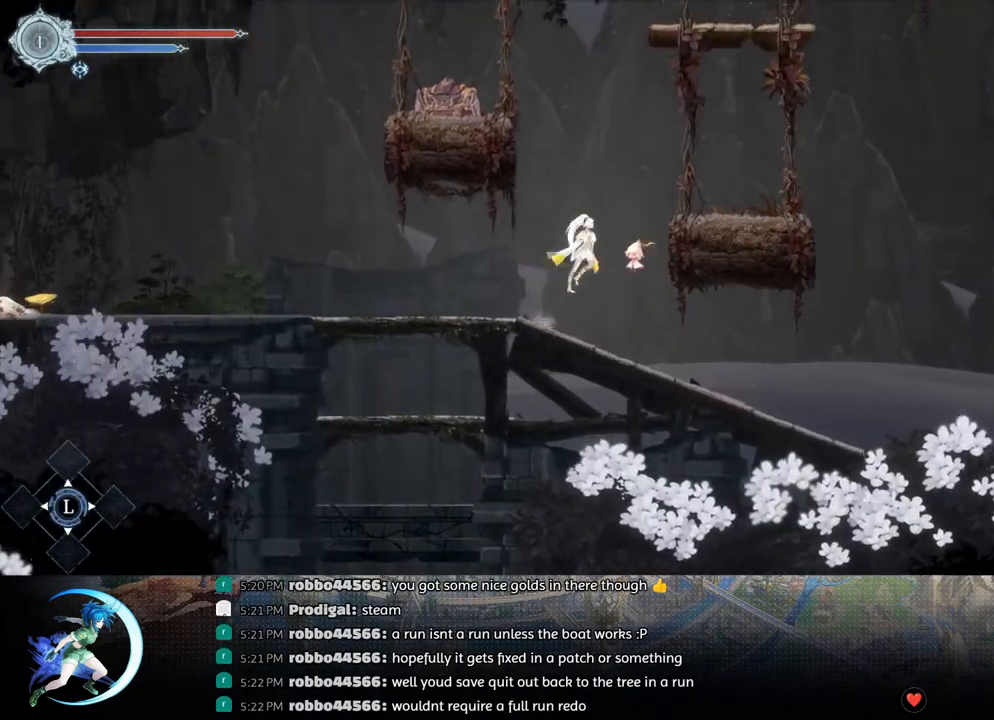
{"buttons": [], "left_stick": "center", "right_stick": "center", "events": [[317, "CROSS", "up"], [417, "DPAD_RIGHT", "up"]]}
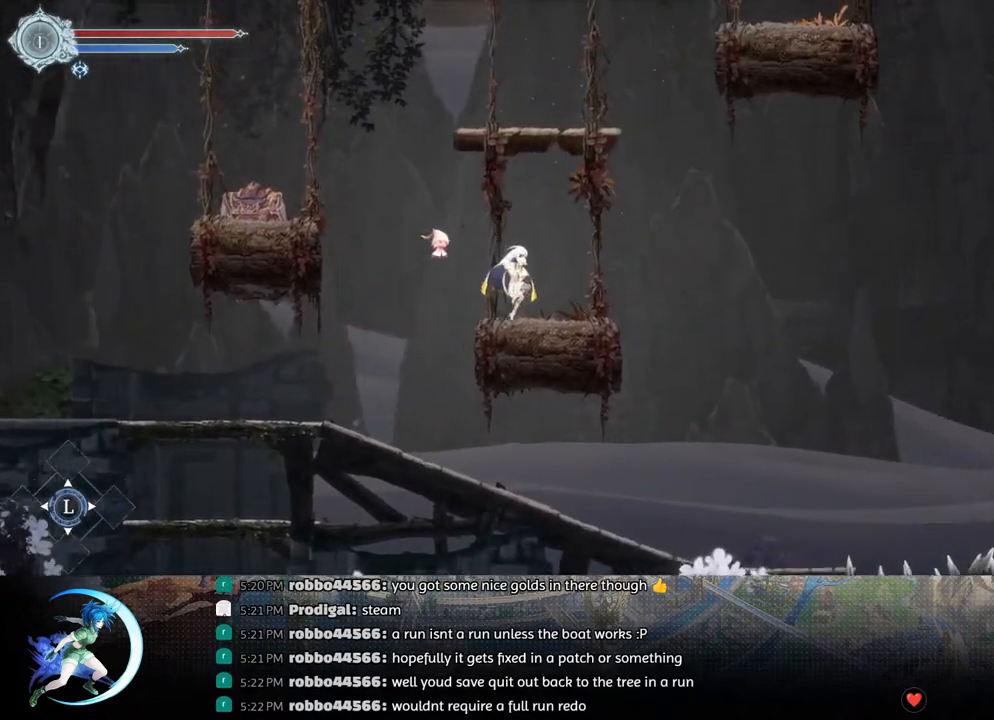
{"buttons": ["R1", "DPAD_LEFT"], "left_stick": "center", "right_stick": "center", "events": [[33, "DPAD_LEFT", "down"], [67, "CROSS", "down"], [400, "R1", "down"], [417, "CROSS", "up"]]}